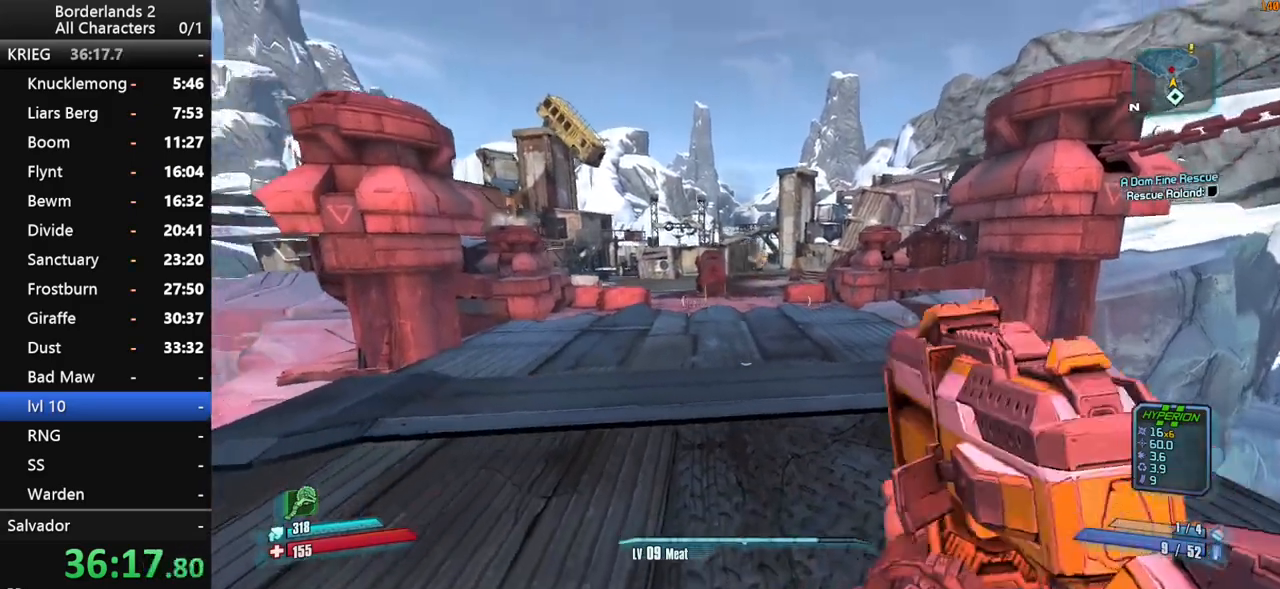
Gameplay with keyboard and mouse; each line is a JSON object with the keys and mouse buttons held at the frame after it. "events" lists presses ("down") and releases ("up") of "1", "2", "3", "4", "a", "b", "c", "ctrl", "d", "down", "e", "end", "escape", "f", "g", "left", "q", "r", "return", "right", "s", "shift", "space", "t", "up", "v", "w", "x", "y", "z", "mouse_left", "mouse_middle", "mouse_right", "mouse_wheel_up" and "mouse_wheel_down" between this image and that frame as [ms after this image, input, new state], when the widget could be followed in between. "mouse_left", "mouse_middle", "mouse_right", "mouse_wheel_up", "mouse_wheel_down" = the "left", "middle", "right", "wheel_up", "wheel_down" buttons of the "mouse" list. No other keys are recorded. "mouse_move" is the direction in which the mouse moves at that frame (one of eight, or "still"), when it could be read. Not read: other_keys tab.
{"keys": [], "mouse": [], "mouse_move": "still", "events": []}
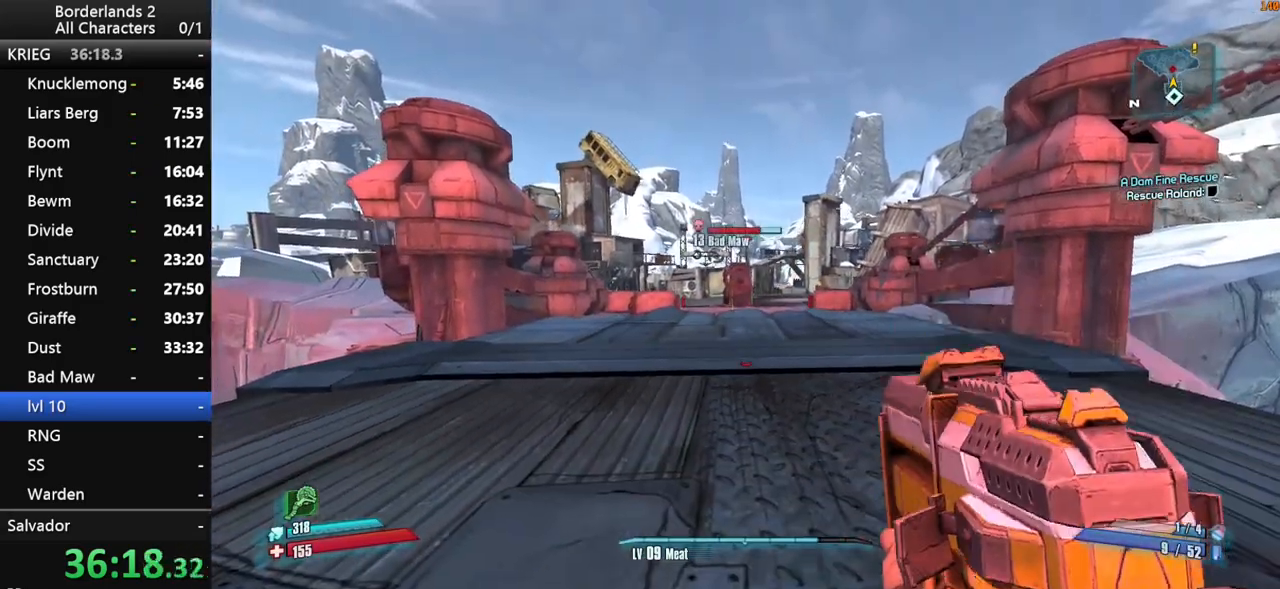
{"keys": [], "mouse": [], "mouse_move": "still", "events": []}
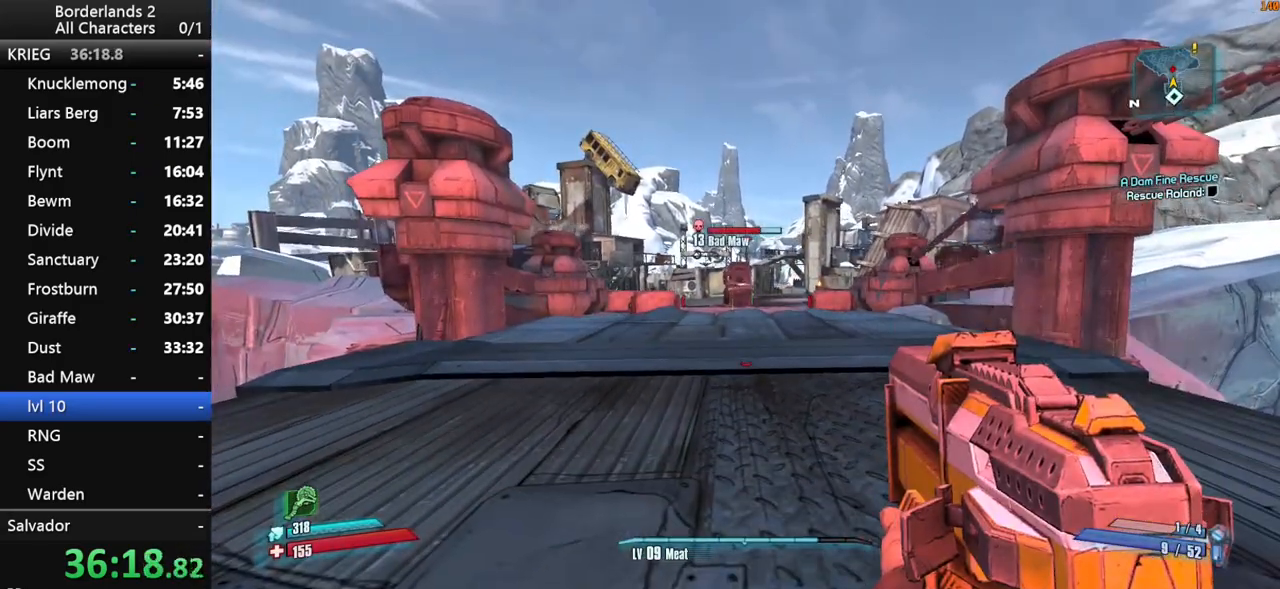
{"keys": [], "mouse": [], "mouse_move": "still", "events": []}
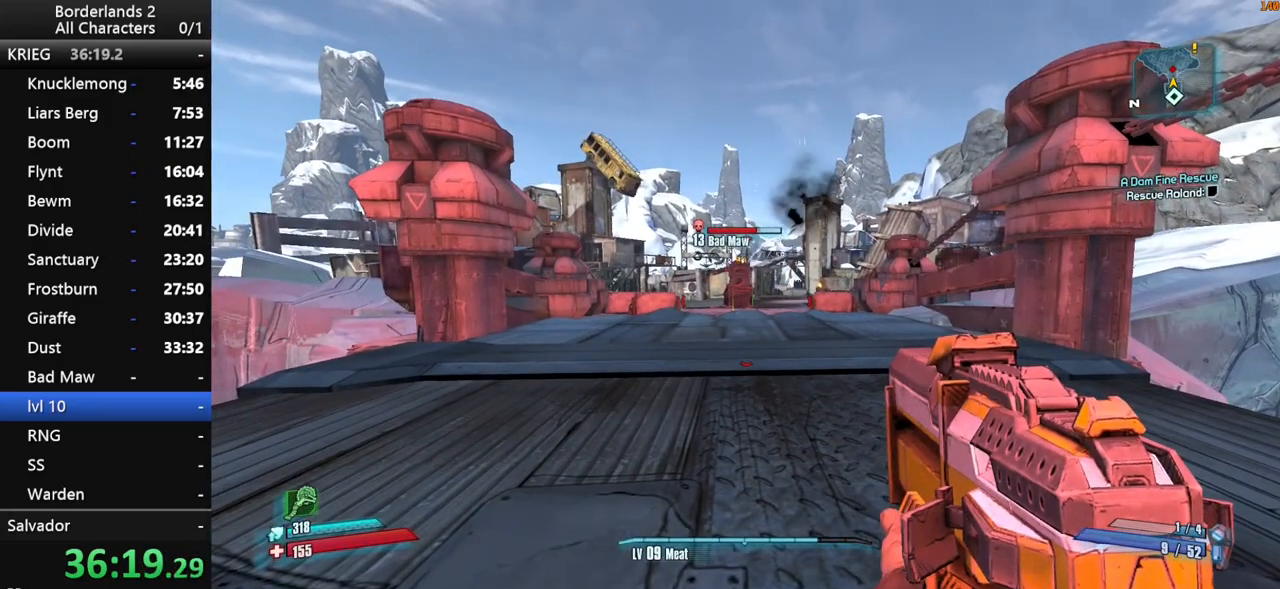
{"keys": ["shift", "w"], "mouse": [], "mouse_move": "still", "events": [[183, "w", "down"], [283, "shift", "down"]]}
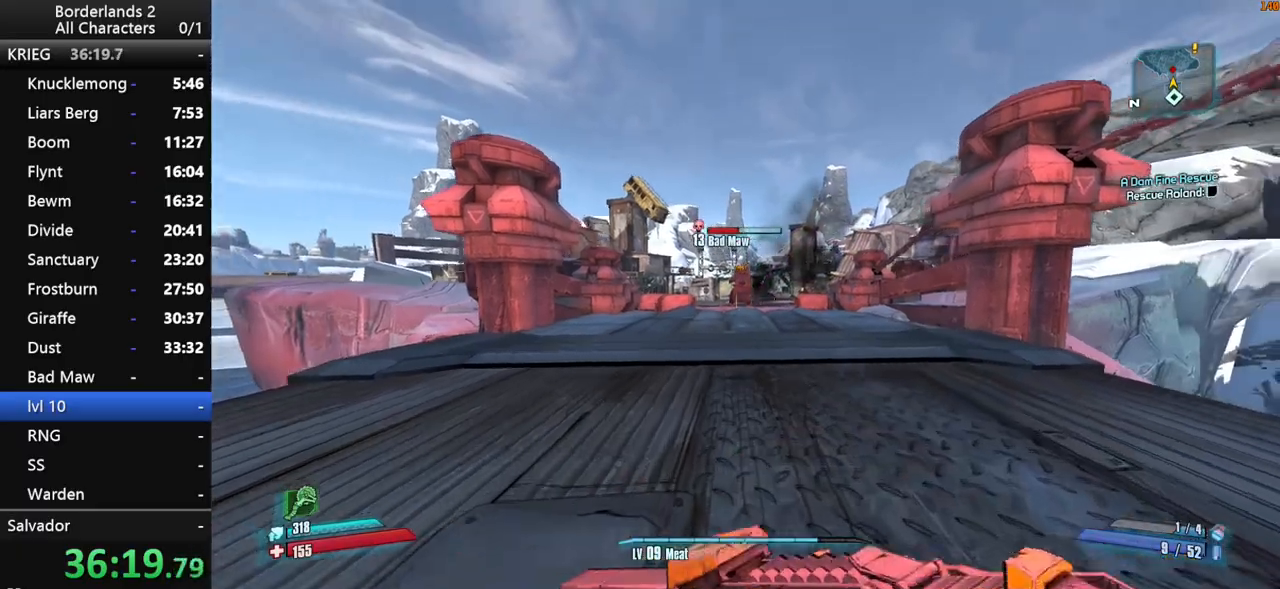
{"keys": ["shift", "w"], "mouse": ["right"], "mouse_move": "down-right", "events": [[233, "space", "down"], [283, "mouse_right", "down"], [433, "space", "up"]]}
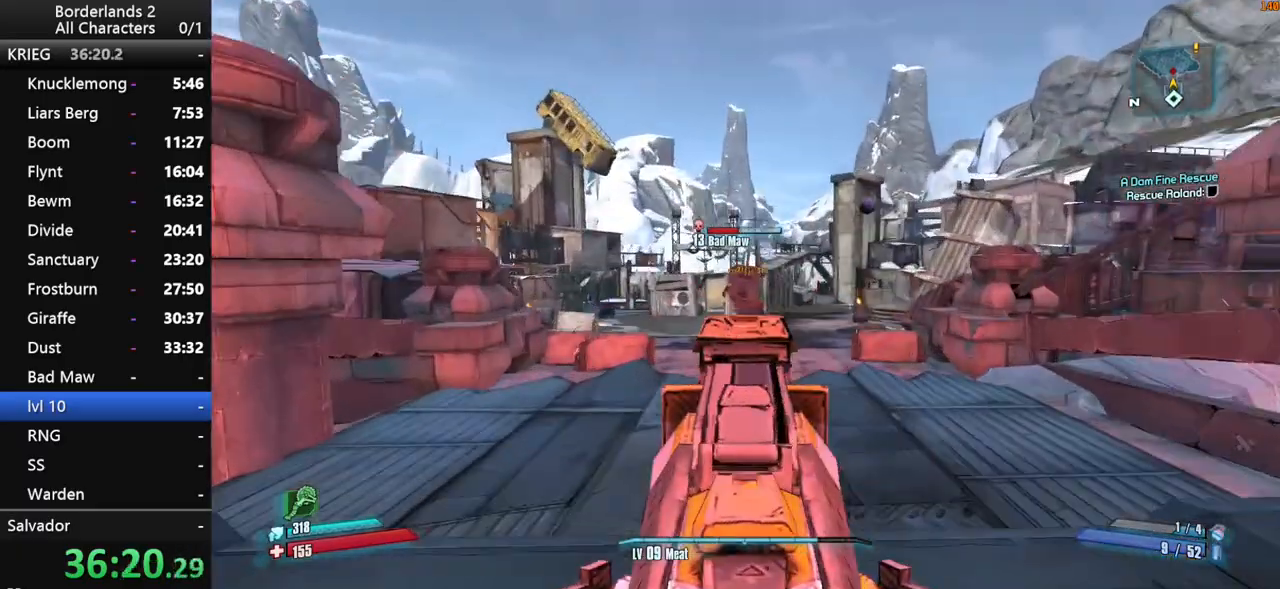
{"keys": ["shift", "w"], "mouse": ["right"], "mouse_move": "still", "events": []}
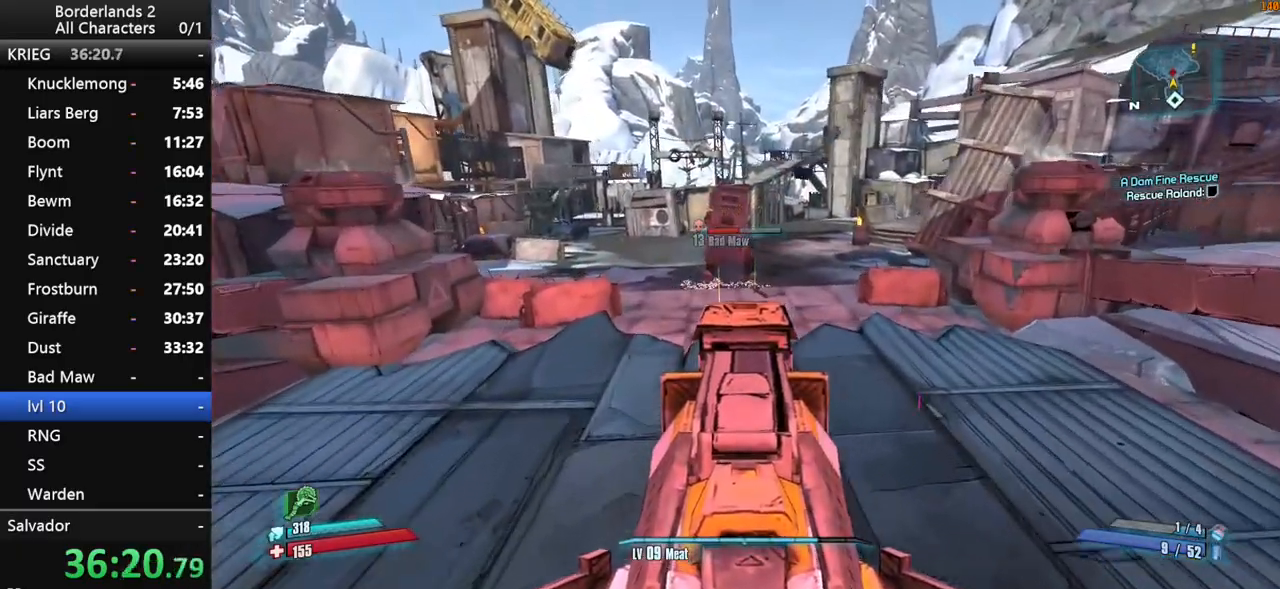
{"keys": ["w"], "mouse": [], "mouse_move": "still", "events": [[233, "mouse_right", "up"], [283, "f", "down"], [300, "f", "up"], [300, "shift", "up"]]}
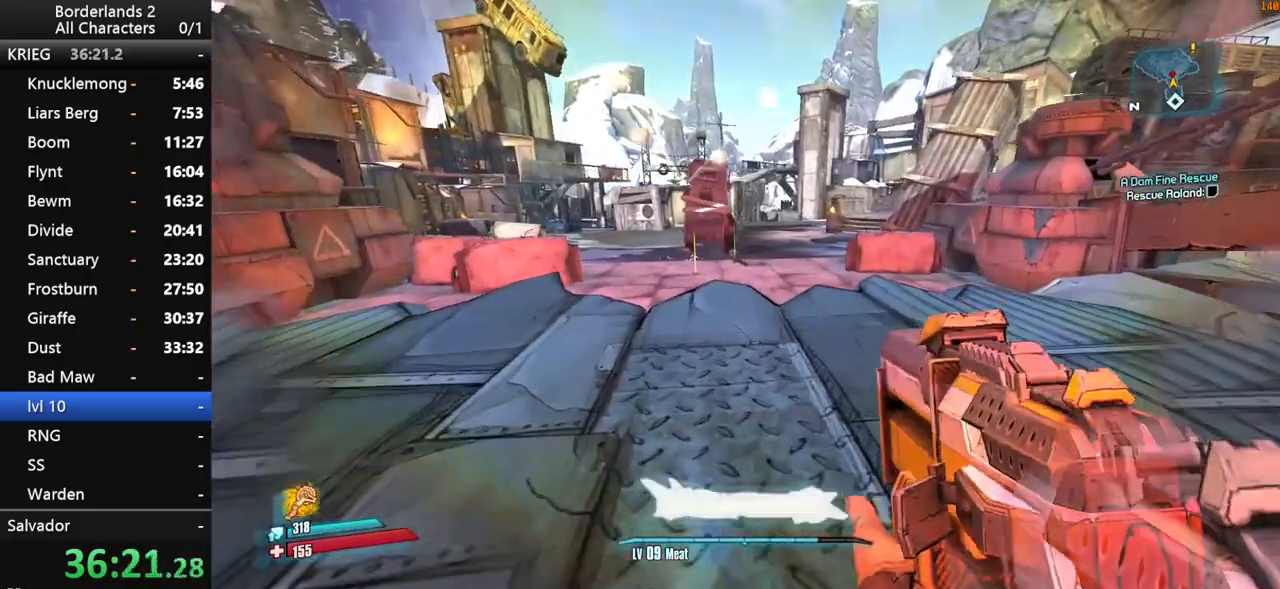
{"keys": ["w"], "mouse": [], "mouse_move": "up", "events": [[283, "a", "down"], [500, "a", "up"]]}
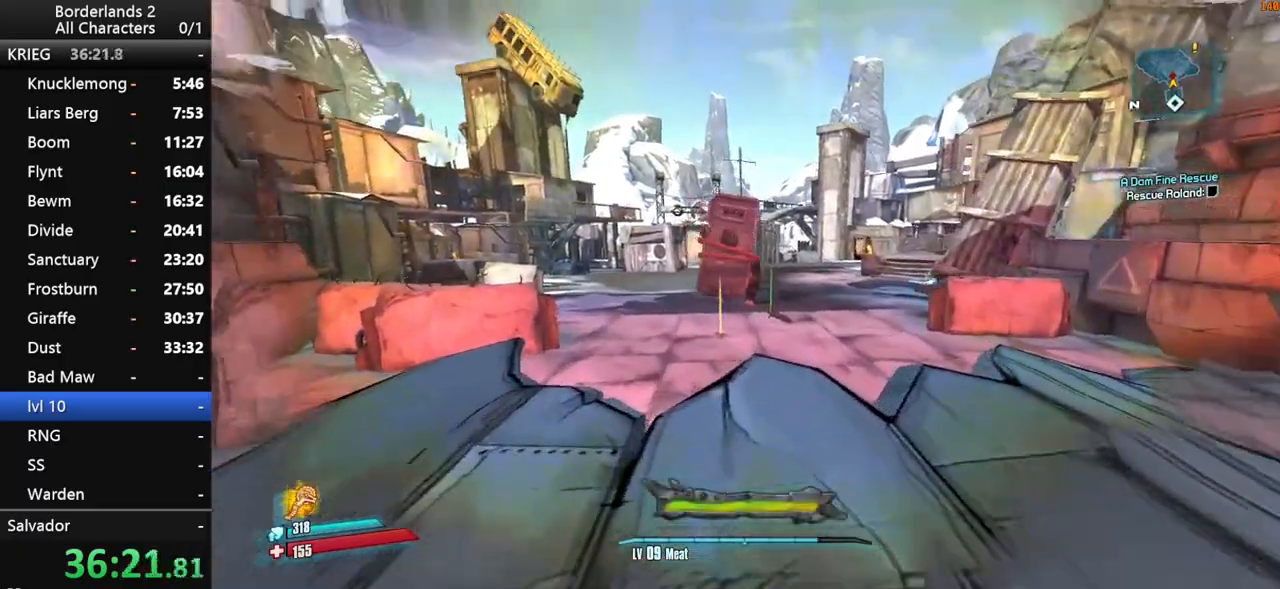
{"keys": [], "mouse": ["right"], "mouse_move": "still", "events": [[283, "w", "up"], [483, "mouse_right", "down"]]}
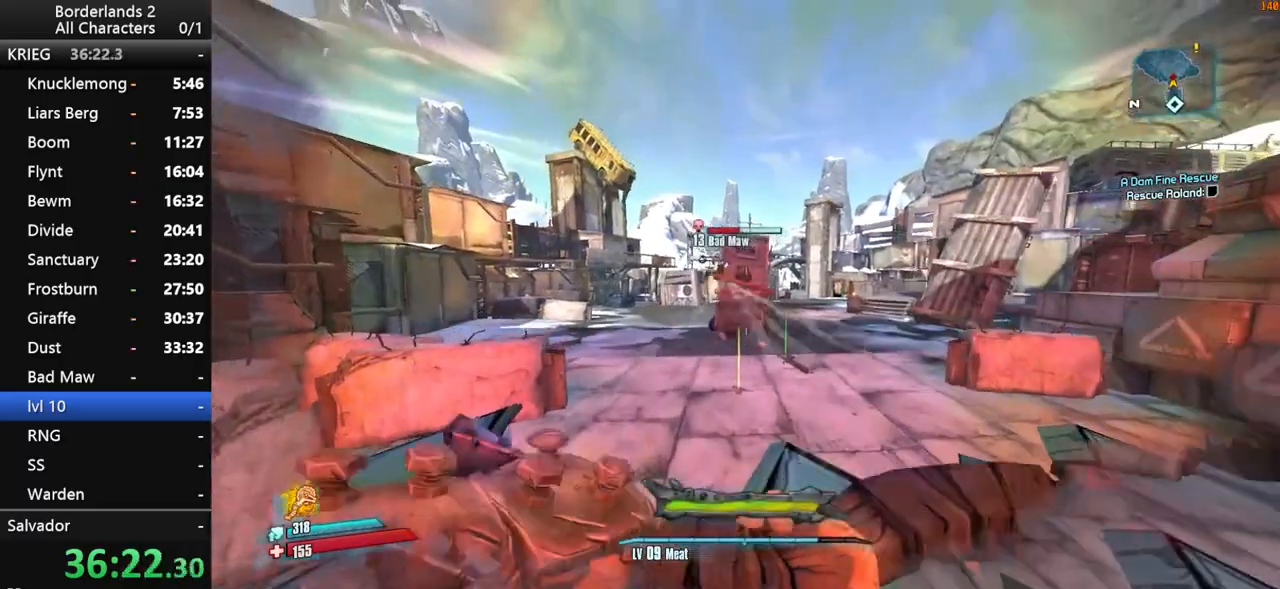
{"keys": ["d", "shift", "w"], "mouse": ["left", "right"], "mouse_move": "down", "events": [[33, "w", "down"], [83, "shift", "down"], [183, "mouse_left", "down"], [283, "mouse_left", "up"], [300, "mouse_left", "down"], [500, "d", "down"]]}
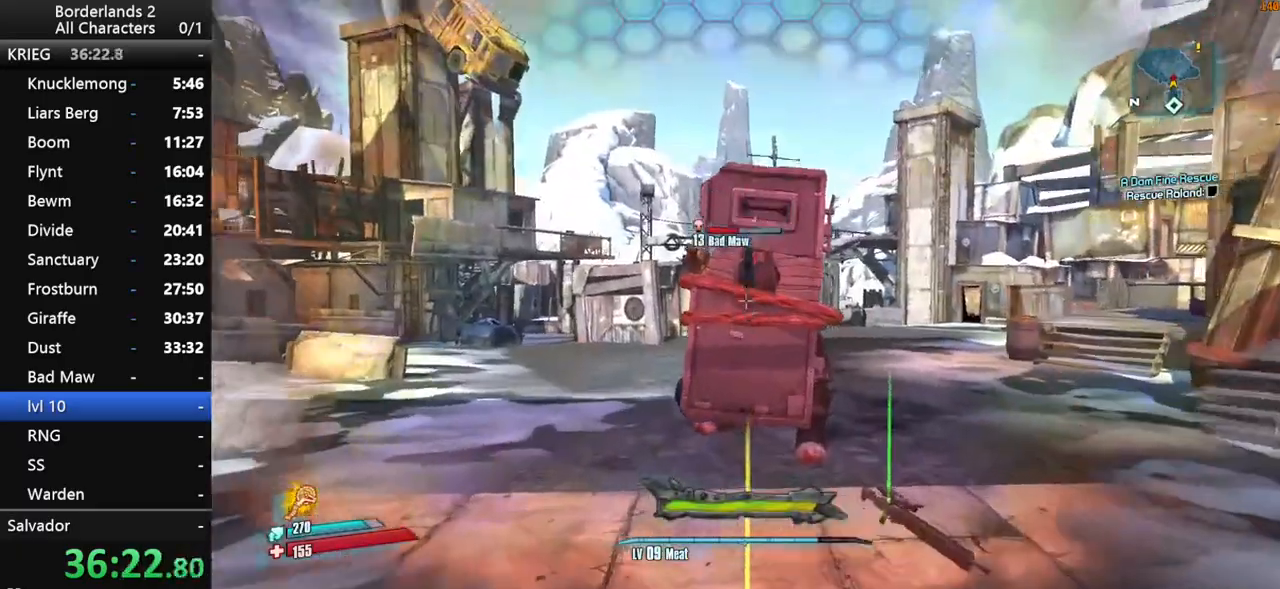
{"keys": ["e", "shift"], "mouse": ["right"], "mouse_move": "right", "events": [[83, "mouse_left", "up"], [133, "mouse_left", "down"], [233, "mouse_left", "up"], [283, "d", "up"], [433, "w", "up"], [500, "e", "down"]]}
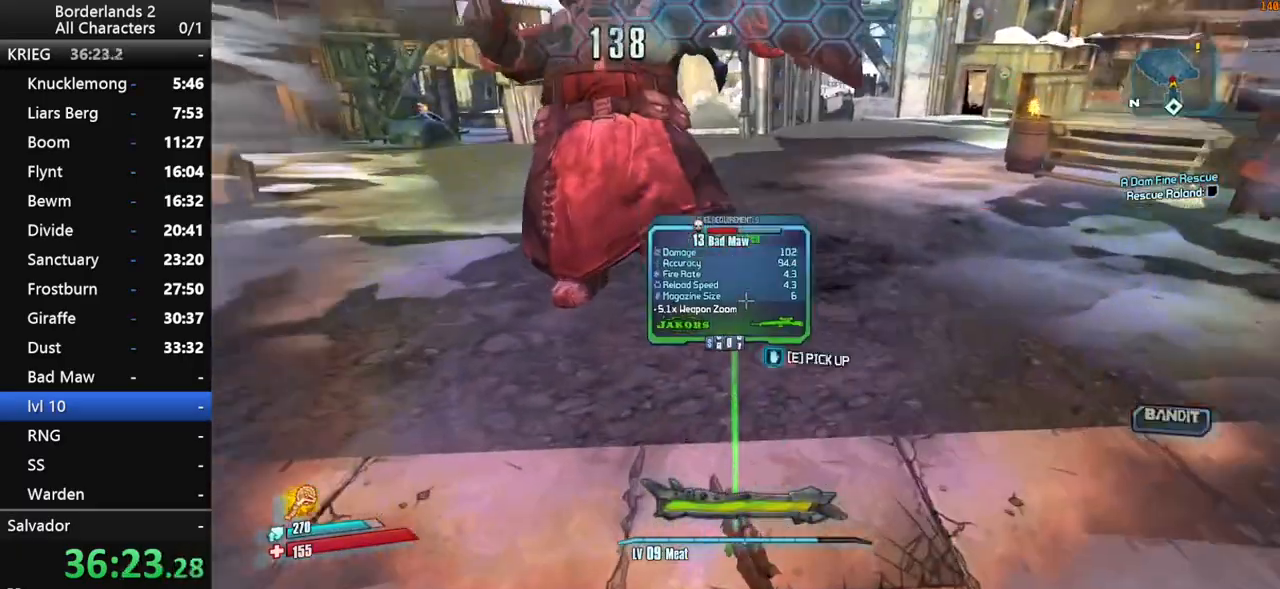
{"keys": ["a", "shift", "w"], "mouse": ["left", "right"], "mouse_move": "up", "events": [[50, "e", "up"], [150, "e", "down"], [200, "e", "up"], [383, "mouse_left", "down"], [383, "w", "down"], [483, "a", "down"]]}
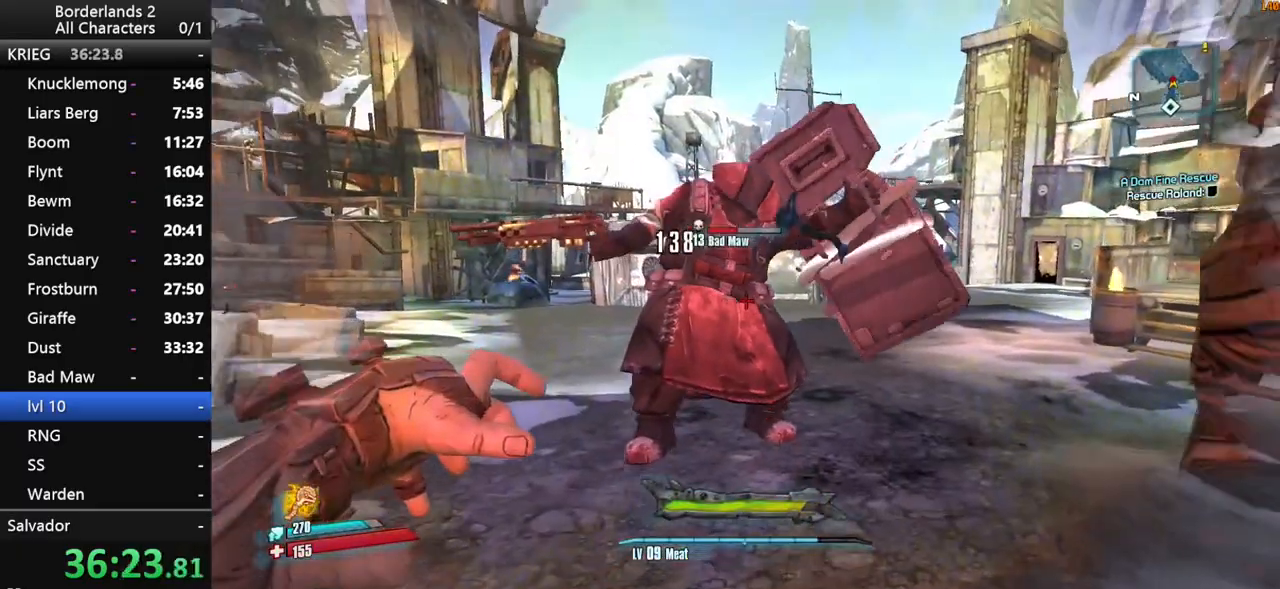
{"keys": ["a", "shift", "w"], "mouse": ["right"], "mouse_move": "up-right", "events": [[33, "mouse_left", "up"], [83, "mouse_left", "down"], [183, "mouse_left", "up"], [233, "mouse_left", "down"], [350, "mouse_left", "up"], [400, "mouse_left", "down"], [500, "mouse_left", "up"]]}
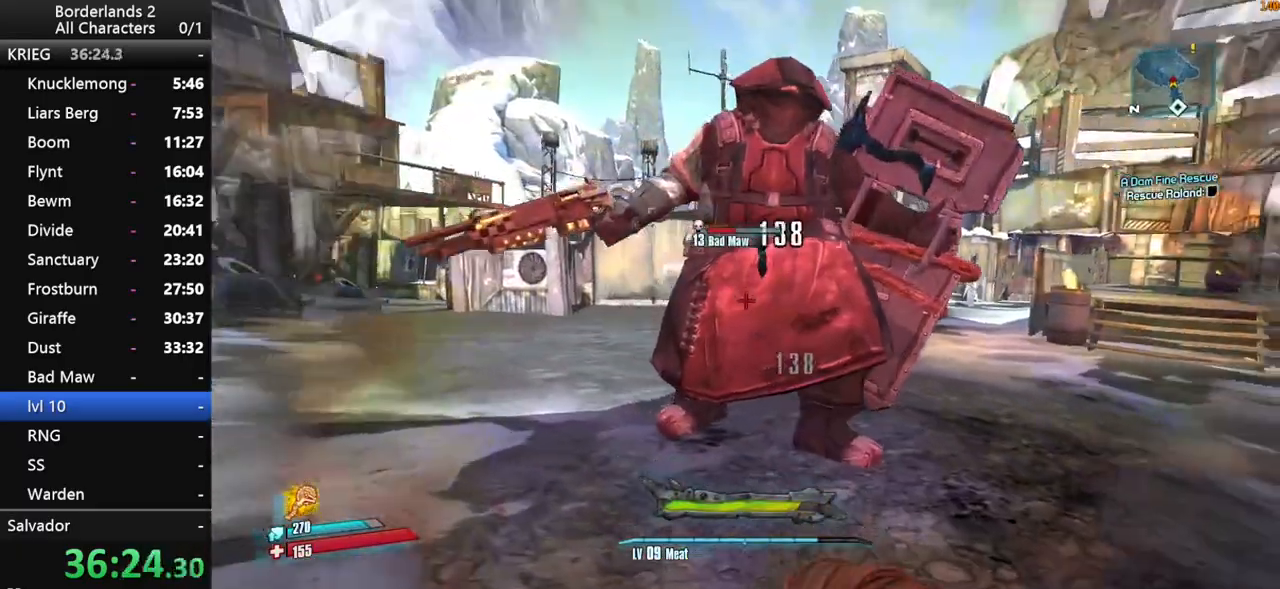
{"keys": ["a", "w"], "mouse": ["left"], "mouse_move": "still", "events": [[83, "mouse_left", "down"], [133, "mouse_left", "up"], [233, "mouse_left", "down"], [283, "mouse_left", "up"], [333, "a", "up"], [333, "mouse_right", "up"], [383, "mouse_left", "down"], [433, "a", "down"], [433, "mouse_left", "up"], [433, "shift", "up"], [483, "mouse_left", "down"]]}
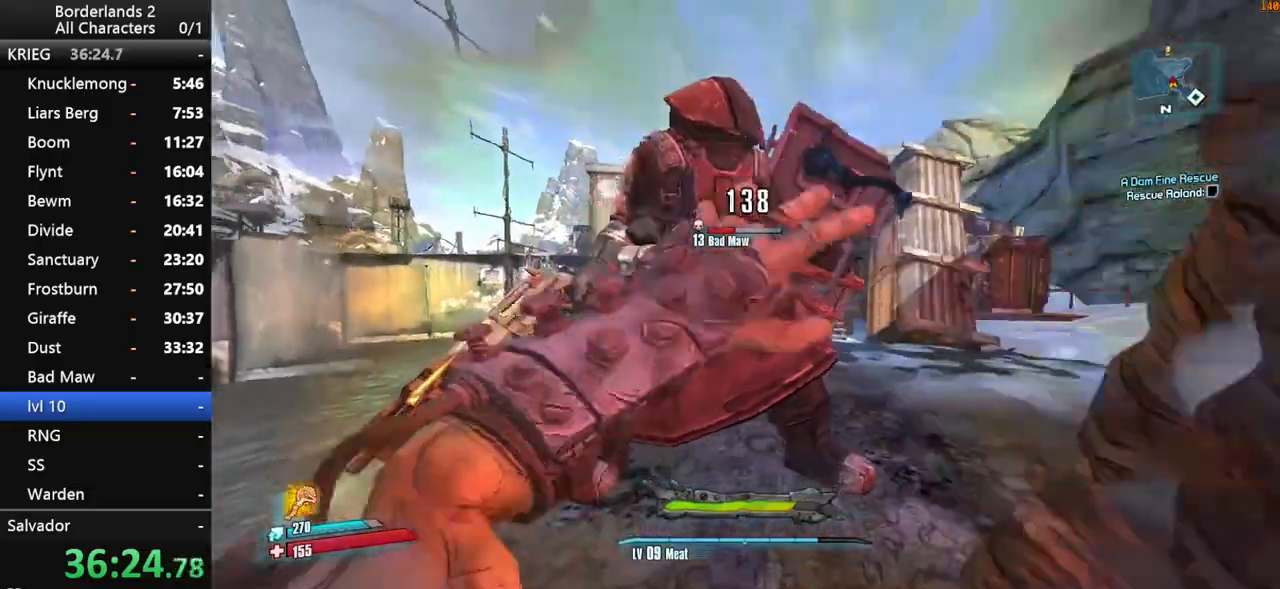
{"keys": ["a", "shift"], "mouse": ["left"], "mouse_move": "still", "events": [[50, "mouse_left", "up"], [50, "w", "up"], [100, "mouse_left", "down"], [150, "a", "up"], [150, "shift", "down"], [200, "mouse_left", "up"], [200, "shift", "up"], [283, "mouse_left", "down"], [283, "shift", "down"], [383, "mouse_left", "up"], [433, "a", "down"], [483, "mouse_left", "down"]]}
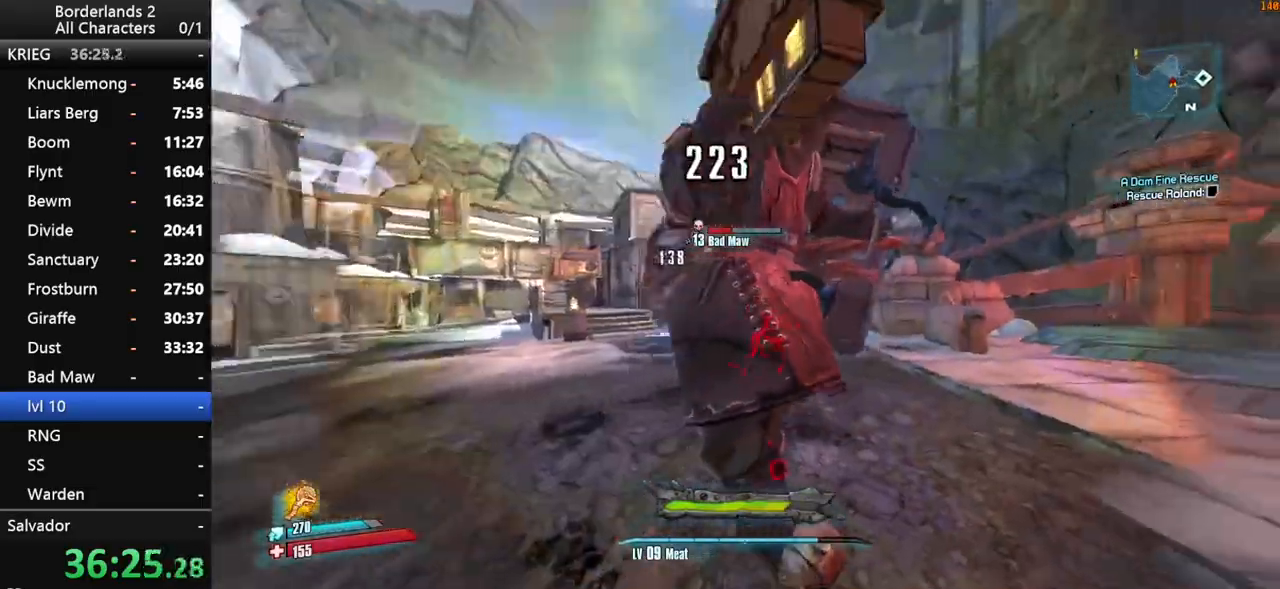
{"keys": ["a"], "mouse": [], "mouse_move": "up", "events": [[83, "a", "up"], [83, "mouse_left", "up"], [83, "shift", "up"], [83, "space", "down"], [133, "mouse_left", "down"], [183, "shift", "down"], [183, "w", "down"], [233, "mouse_left", "up"], [233, "shift", "up"], [300, "mouse_left", "down"], [350, "mouse_left", "up"], [400, "mouse_left", "down"], [400, "space", "up"], [450, "a", "down"], [500, "mouse_left", "up"], [500, "w", "up"]]}
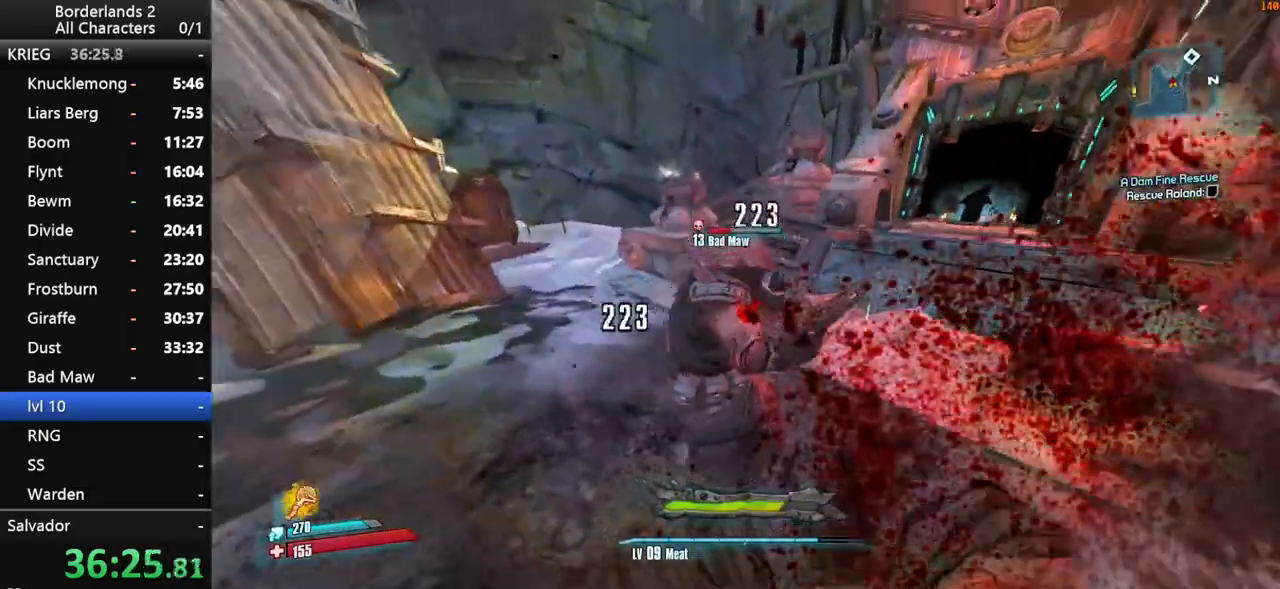
{"keys": ["s", "shift"], "mouse": ["right"], "mouse_move": "up", "events": [[233, "a", "up"], [233, "s", "down"], [283, "mouse_right", "down"], [333, "shift", "down"]]}
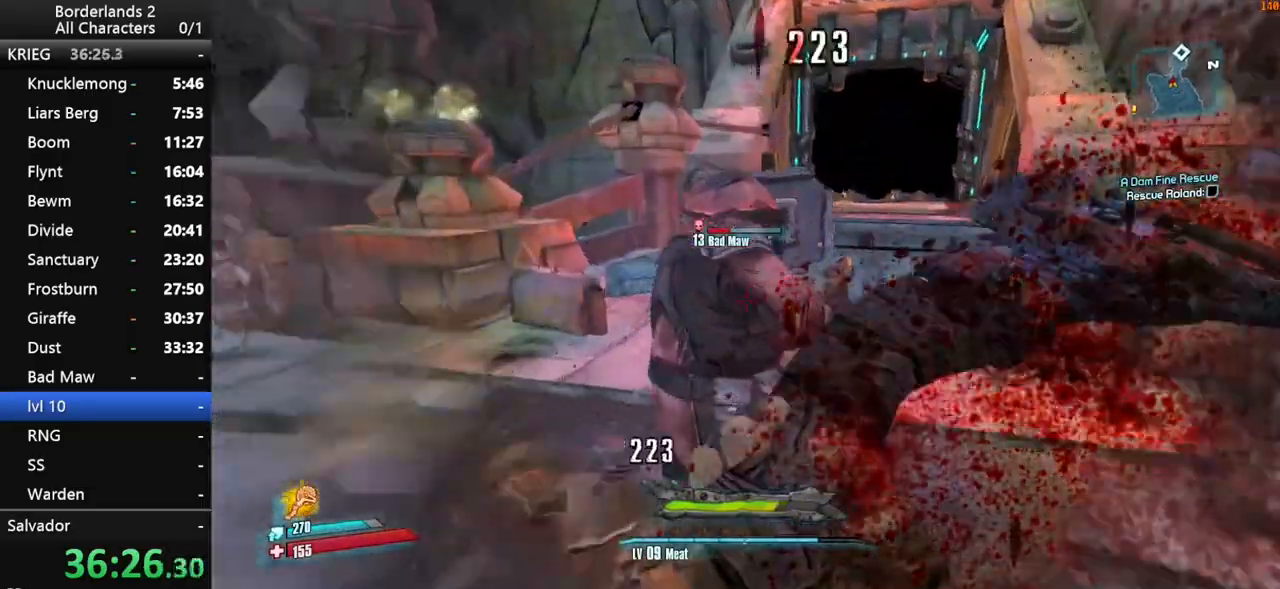
{"keys": ["s", "shift"], "mouse": ["right"], "mouse_move": "left", "events": [[100, "mouse_left", "down"], [200, "mouse_left", "up"], [250, "mouse_left", "down"], [333, "mouse_left", "up"], [383, "mouse_left", "down"], [483, "mouse_left", "up"]]}
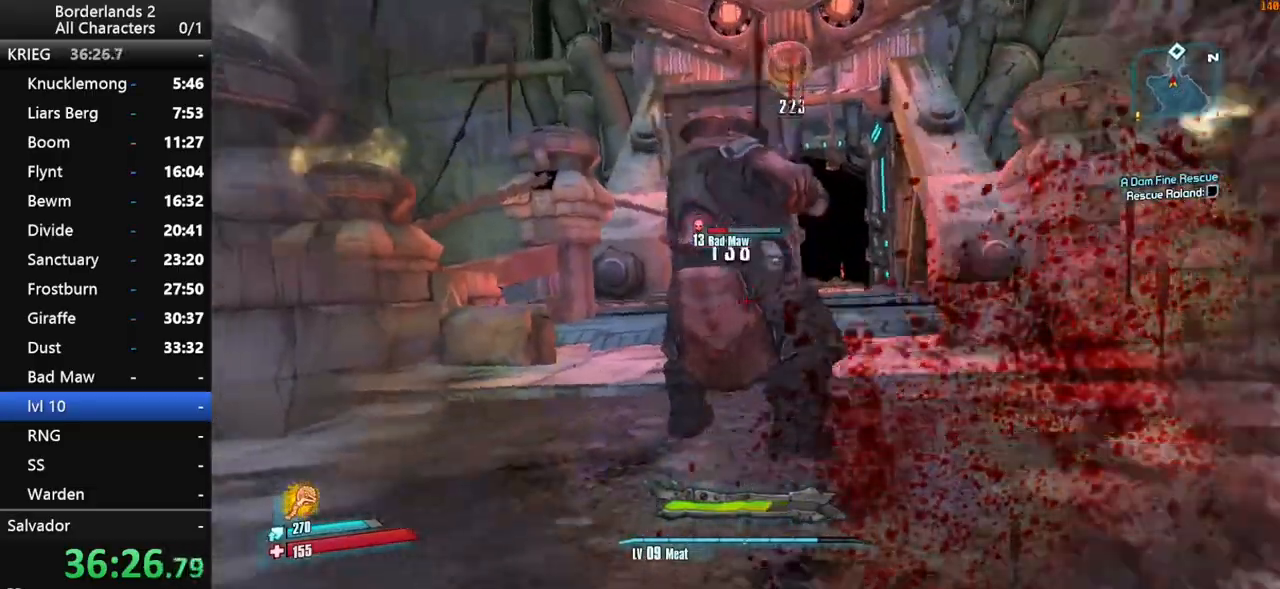
{"keys": ["d", "w"], "mouse": [], "mouse_move": "up-left", "events": [[33, "mouse_left", "down"], [83, "d", "down"], [133, "mouse_left", "up"], [183, "mouse_left", "down"], [250, "s", "up"], [300, "mouse_left", "up"], [350, "mouse_left", "down"], [450, "mouse_left", "up"], [500, "mouse_right", "up"], [500, "shift", "up"], [500, "w", "down"]]}
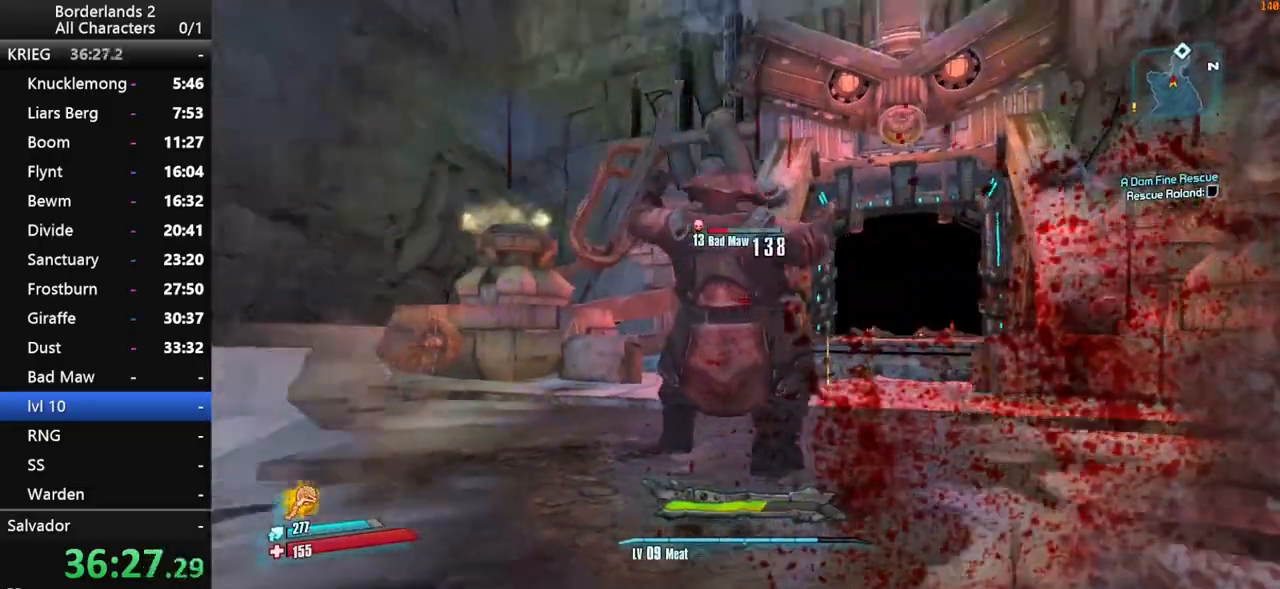
{"keys": ["d", "w"], "mouse": [], "mouse_move": "up-left", "events": [[33, "d", "up"], [183, "mouse_left", "down"], [333, "mouse_left", "up"], [383, "mouse_left", "down"], [483, "mouse_left", "up"], [500, "d", "down"]]}
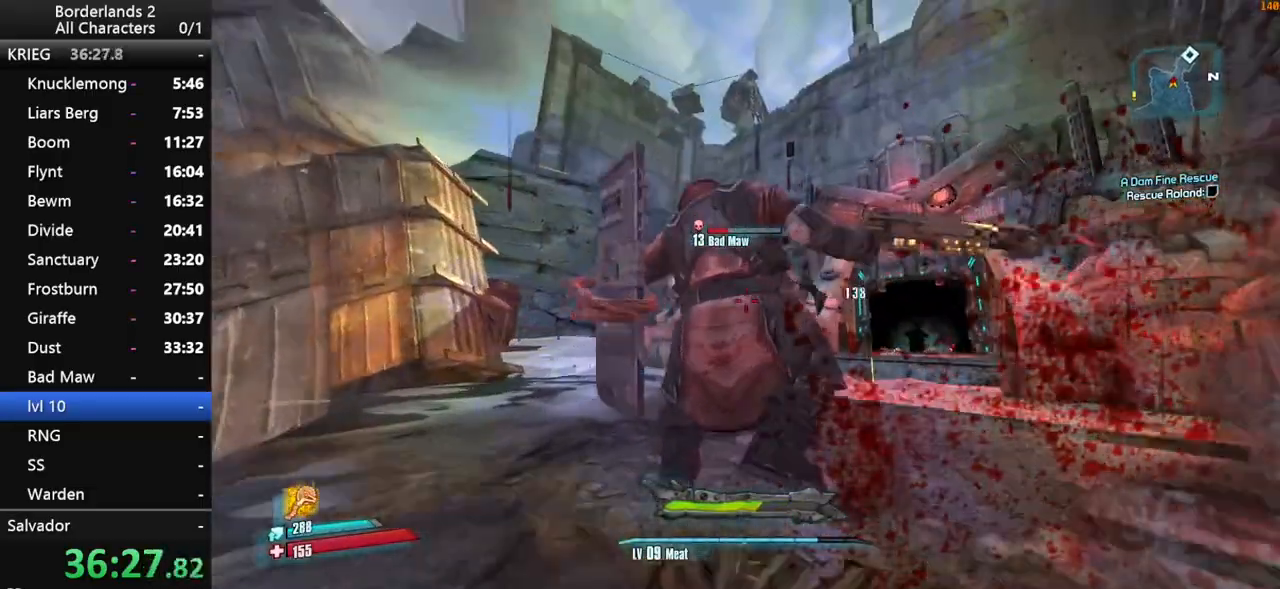
{"keys": [], "mouse": [], "mouse_move": "down-left", "events": [[50, "mouse_left", "down"], [100, "d", "up"], [150, "mouse_left", "up"], [150, "w", "up"], [250, "mouse_left", "down"], [250, "space", "down"], [300, "mouse_left", "up"], [333, "space", "up"], [383, "mouse_left", "down"], [433, "mouse_left", "up"]]}
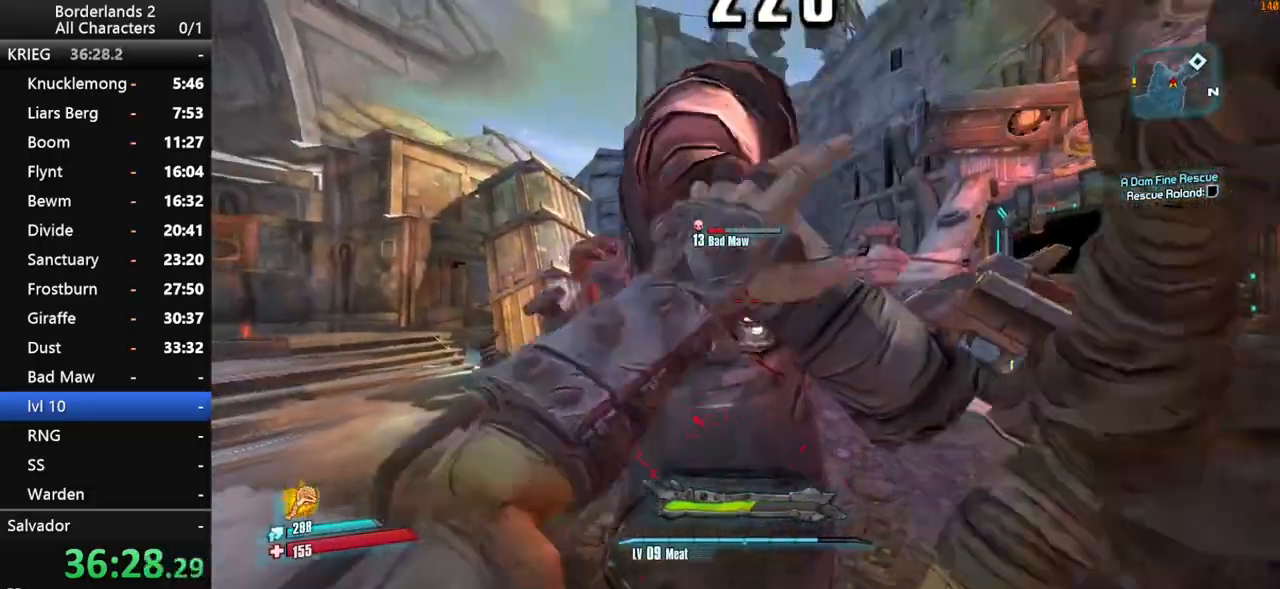
{"keys": [], "mouse": ["left"], "mouse_move": "down-left", "events": [[33, "mouse_left", "down"], [133, "mouse_left", "up"], [183, "mouse_left", "down"], [183, "space", "down"], [250, "mouse_left", "up"], [250, "space", "up"], [300, "mouse_left", "down"], [350, "space", "down"], [400, "mouse_left", "up"], [450, "mouse_left", "down"], [450, "space", "up"]]}
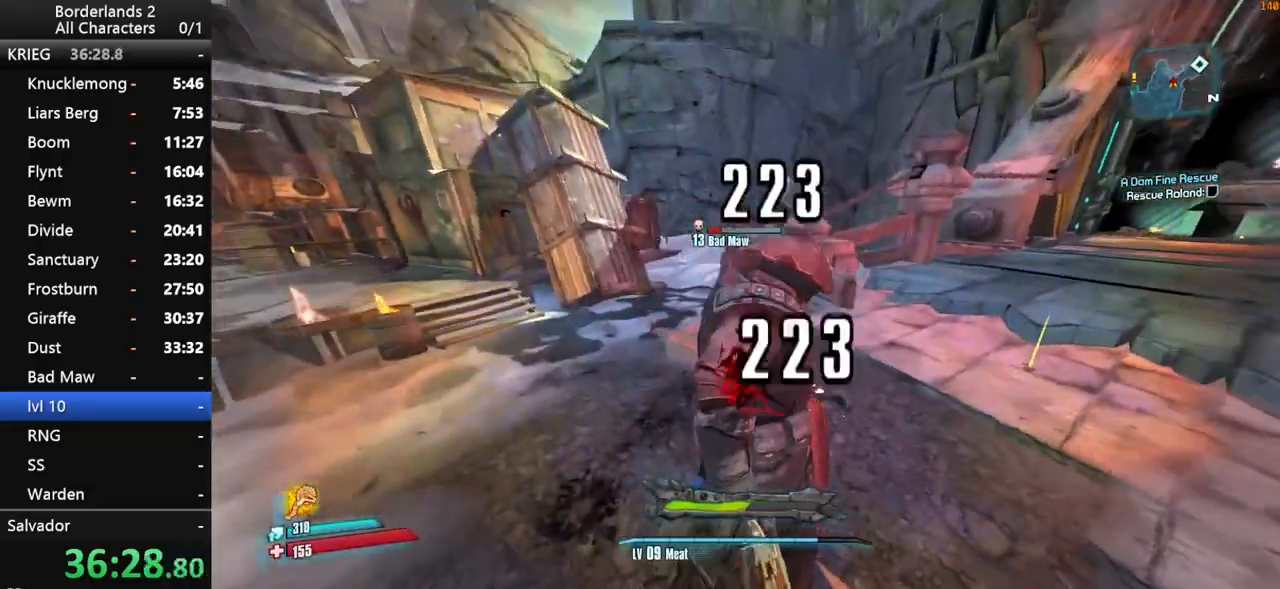
{"keys": ["d", "w"], "mouse": [], "mouse_move": "down-left", "events": [[33, "mouse_left", "up"], [83, "mouse_left", "down"], [183, "d", "down"], [183, "mouse_left", "up"], [183, "w", "down"], [233, "mouse_left", "down"], [283, "d", "up"], [333, "mouse_left", "up"], [433, "d", "down"], [433, "mouse_left", "down"], [500, "mouse_left", "up"]]}
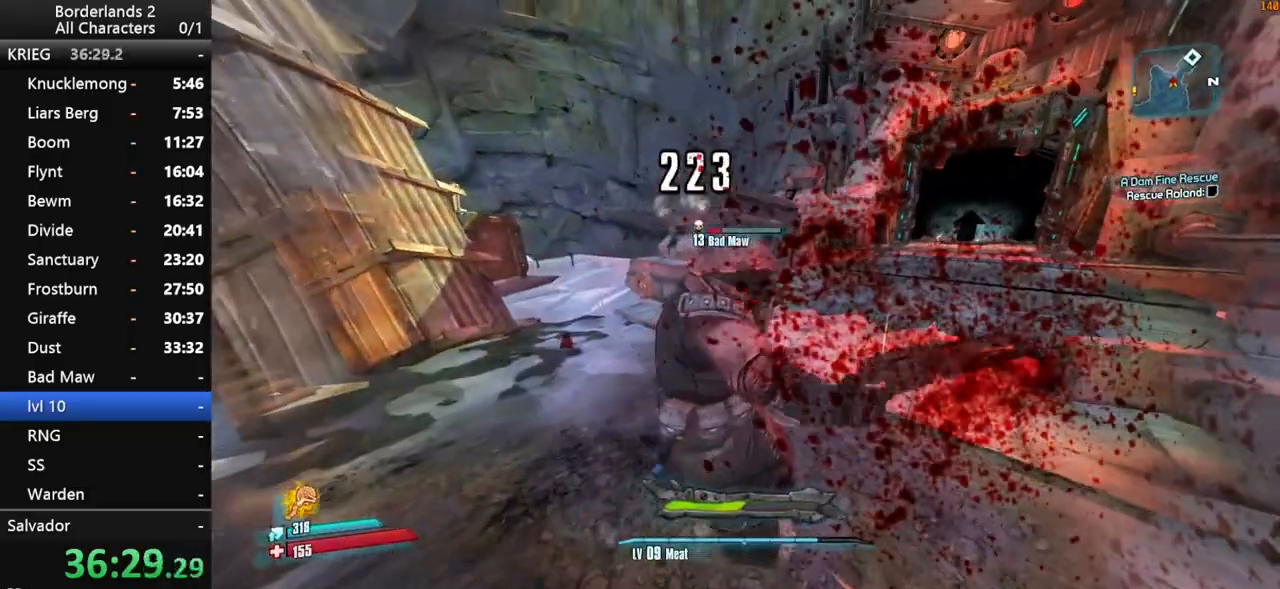
{"keys": [], "mouse": ["left"], "mouse_move": "left", "events": [[50, "mouse_left", "down"], [150, "d", "up"], [150, "mouse_left", "up"], [150, "w", "up"], [200, "mouse_left", "down"], [300, "mouse_left", "up"], [333, "mouse_left", "down"], [433, "mouse_left", "up"], [433, "space", "down"], [483, "mouse_left", "down"], [483, "space", "up"]]}
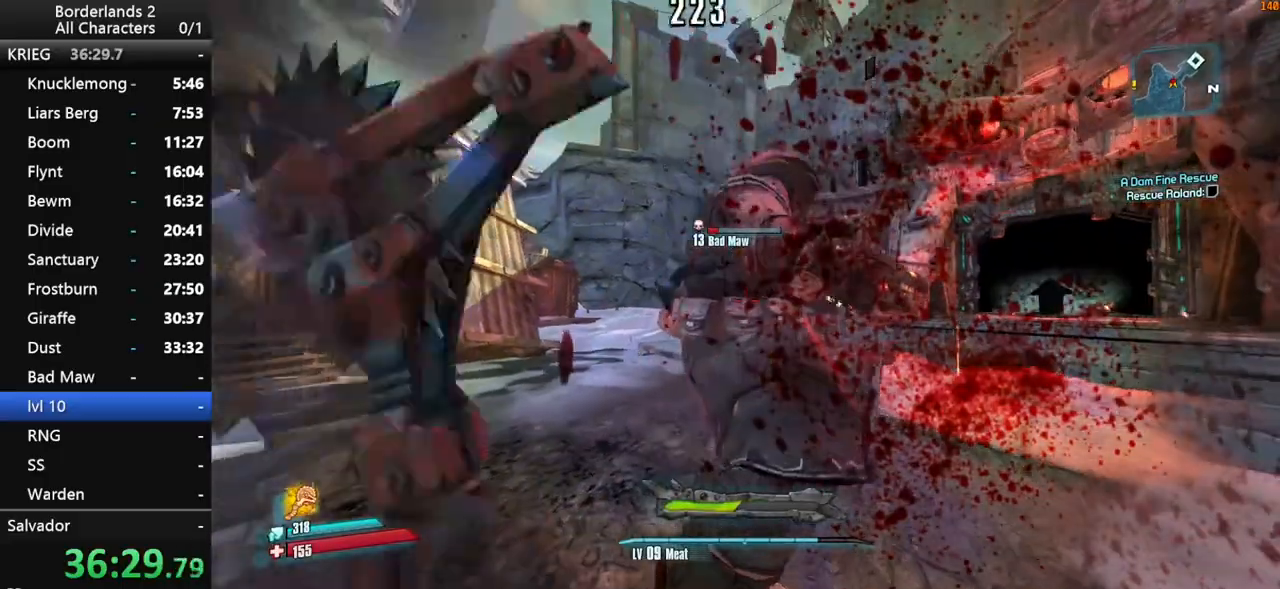
{"keys": [], "mouse": ["left"], "mouse_move": "down", "events": [[66, "mouse_left", "up"], [116, "mouse_left", "down"], [116, "space", "down"], [166, "space", "up"], [216, "mouse_left", "up"], [300, "mouse_left", "down"], [400, "mouse_left", "up"], [450, "mouse_left", "down"]]}
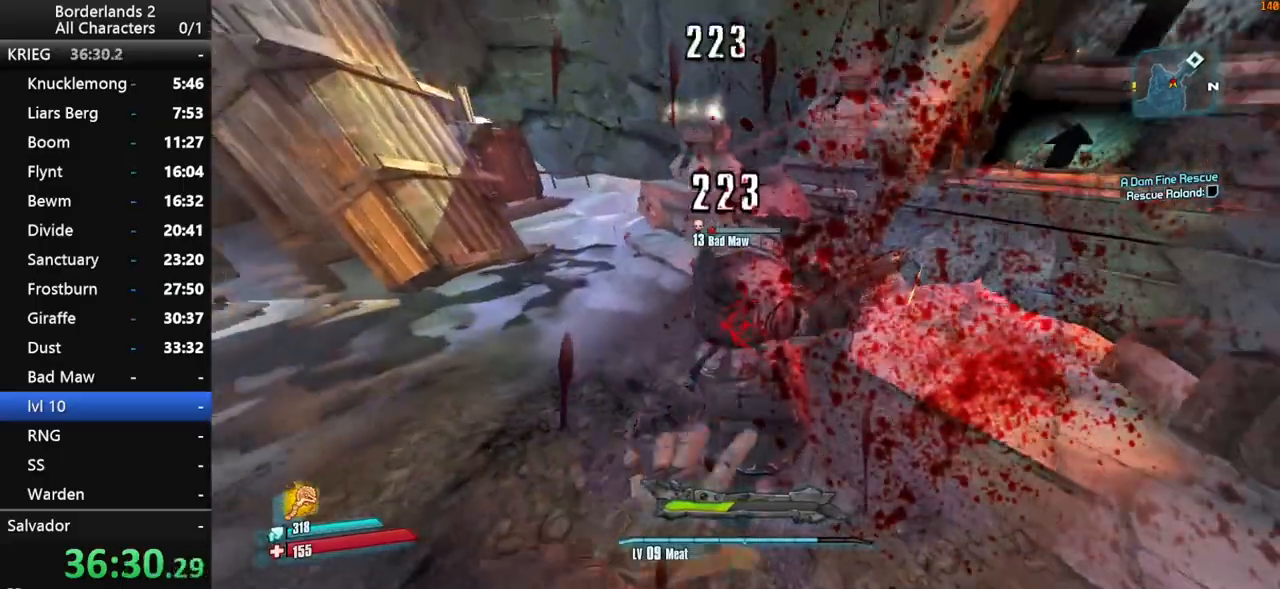
{"keys": [], "mouse": [], "mouse_move": "left", "events": [[33, "mouse_left", "up"], [83, "mouse_left", "down"], [233, "mouse_left", "up"], [283, "mouse_left", "down"], [366, "mouse_left", "up"], [416, "mouse_left", "down"], [500, "mouse_left", "up"]]}
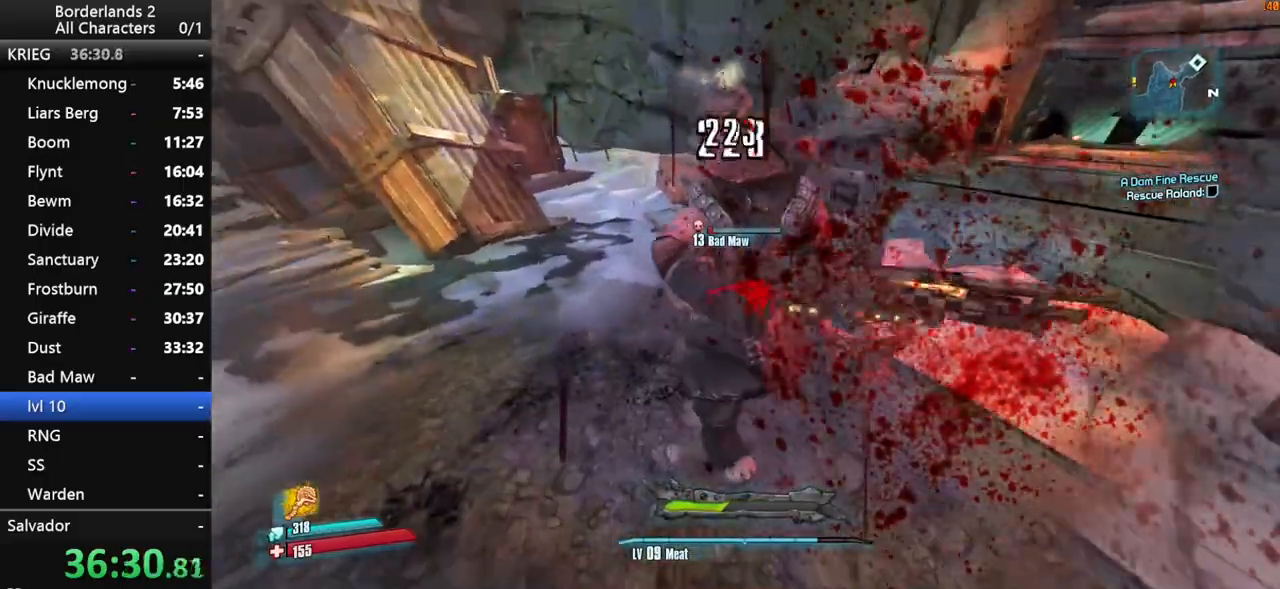
{"keys": ["d", "w"], "mouse": [], "mouse_move": "up", "events": [[383, "w", "down"], [433, "d", "down"]]}
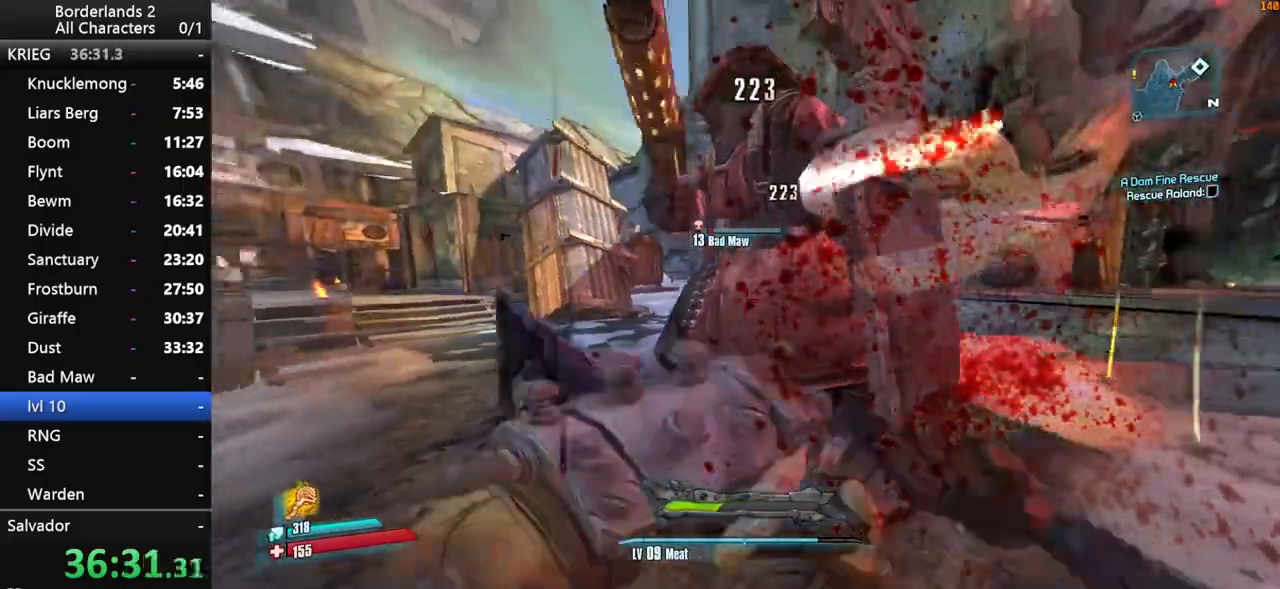
{"keys": ["w"], "mouse": [], "mouse_move": "right", "events": [[66, "d", "up"], [216, "w", "up"], [500, "w", "down"]]}
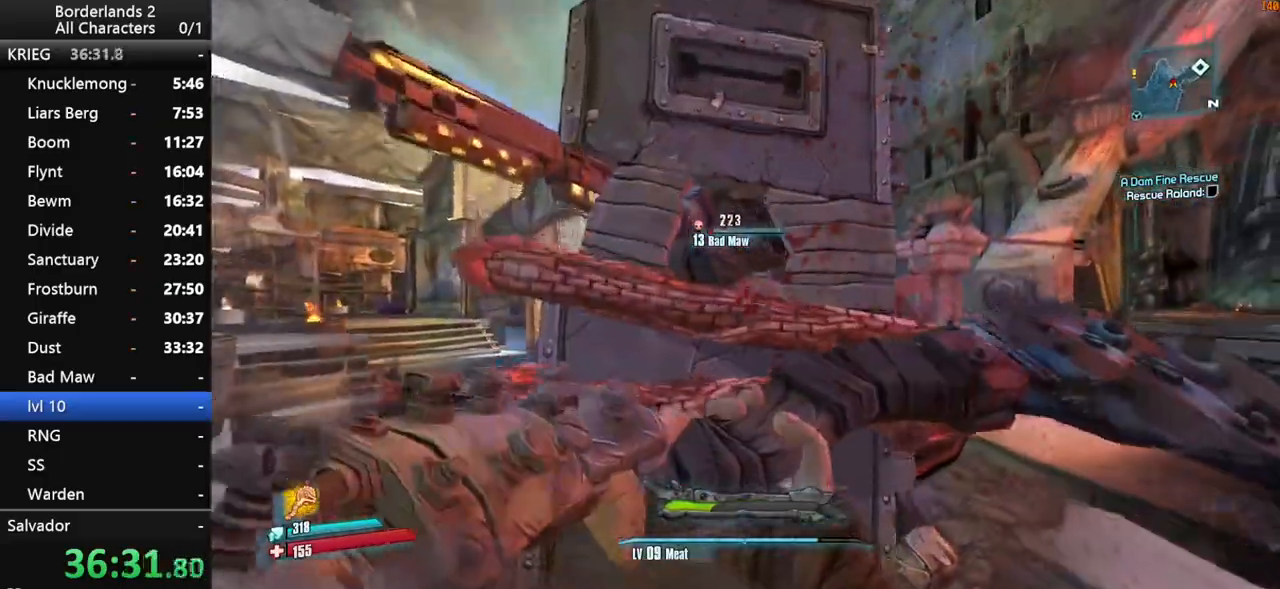
{"keys": [], "mouse": [], "mouse_move": "still", "events": [[233, "w", "up"]]}
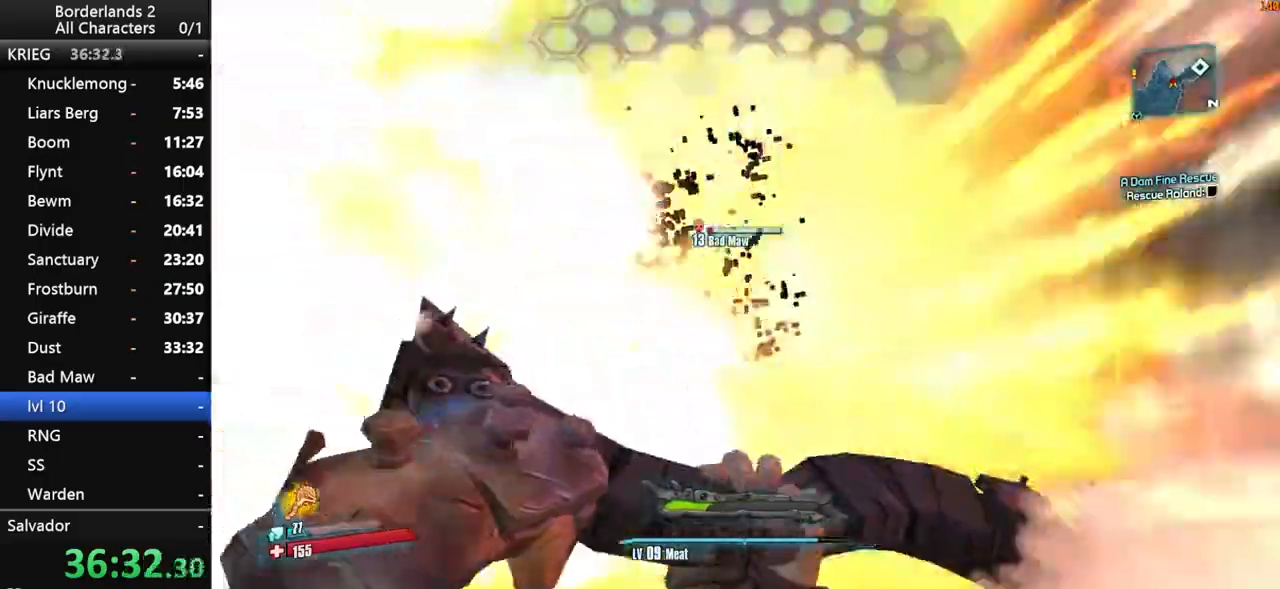
{"keys": [], "mouse": [], "mouse_move": "right", "events": [[250, "w", "down"], [383, "w", "up"]]}